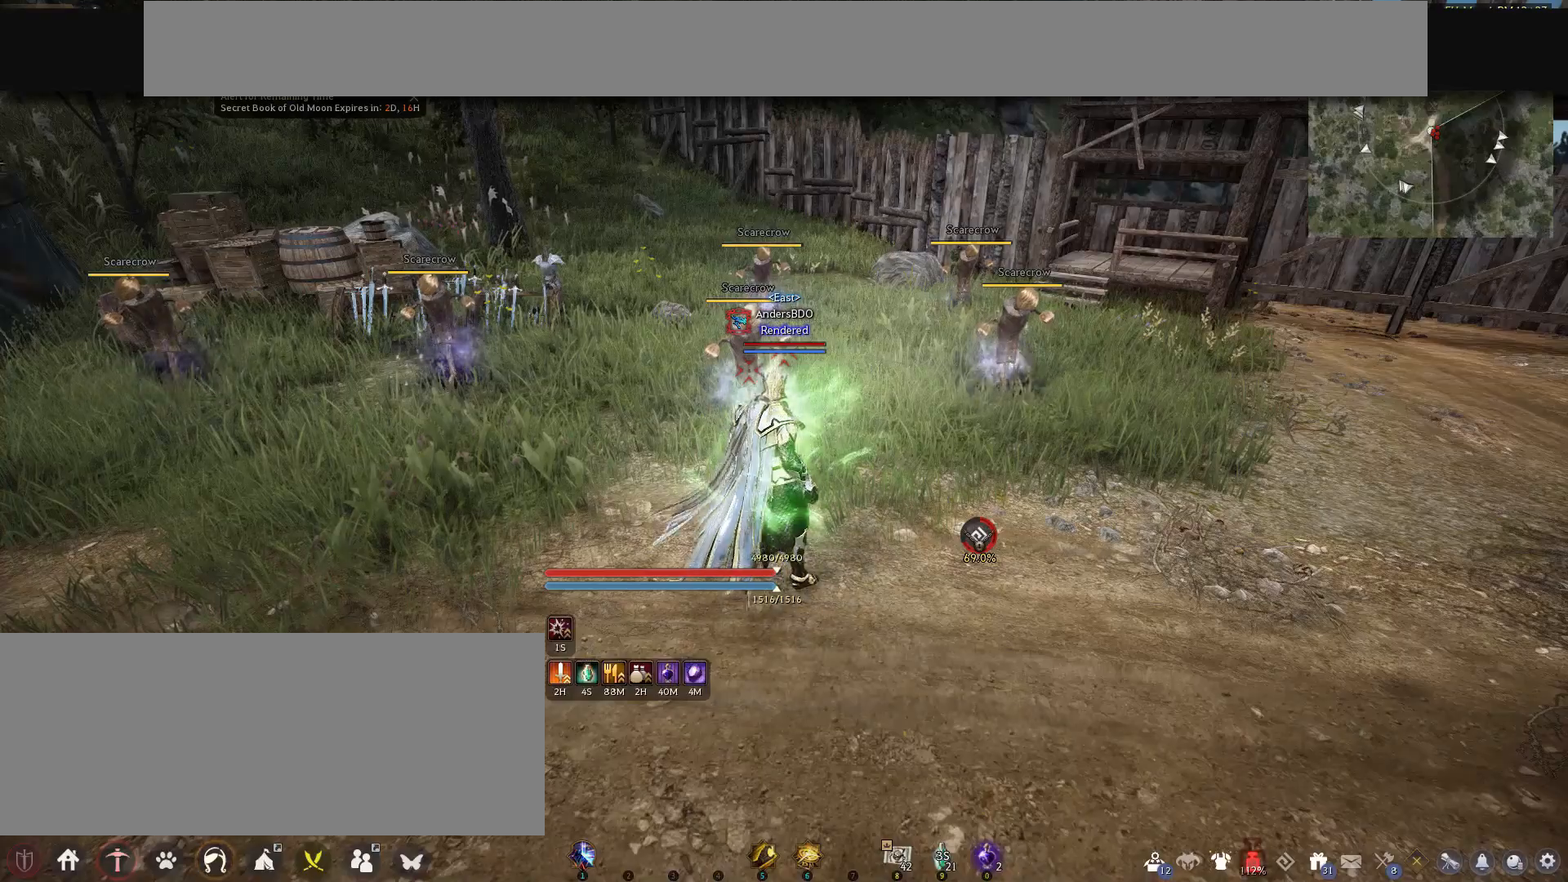
Gameplay with keyboard and mouse; each line is a JSON object with the keys and mouse buttons held at the frame after it. "events" lists presses ("down") and releases ("up") of "a", "c", "d", "e", "f", "q", "s", "shift", "space", "tab", "w", "mouse_left" and "mouse_right" between this image and that frame as [ms after this image, input, new state], when the widget could be followed in between. "mouse_left", "mouse_right" = the "left", "right" buttons of the "mouse" list. No other keys are recorded. Mouse movement is not recorded.
{"keys": [], "mouse": ["right"], "events": [[458, "mouse_right", "down"]]}
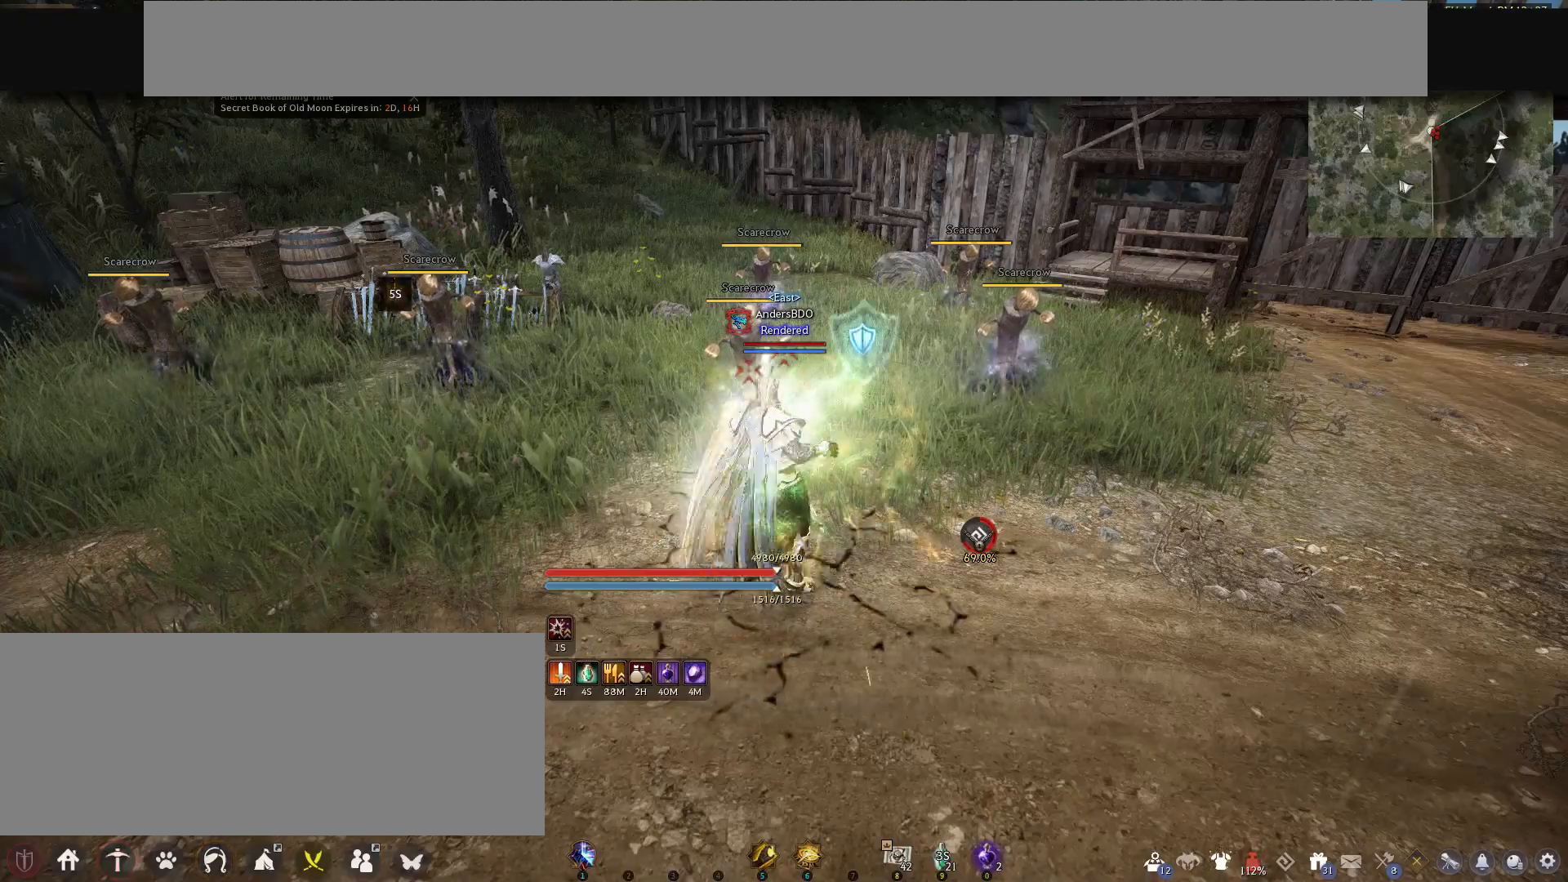
{"keys": ["s"], "mouse": ["right"], "events": [[250, "mouse_right", "up"], [292, "s", "down"], [333, "mouse_right", "down"]]}
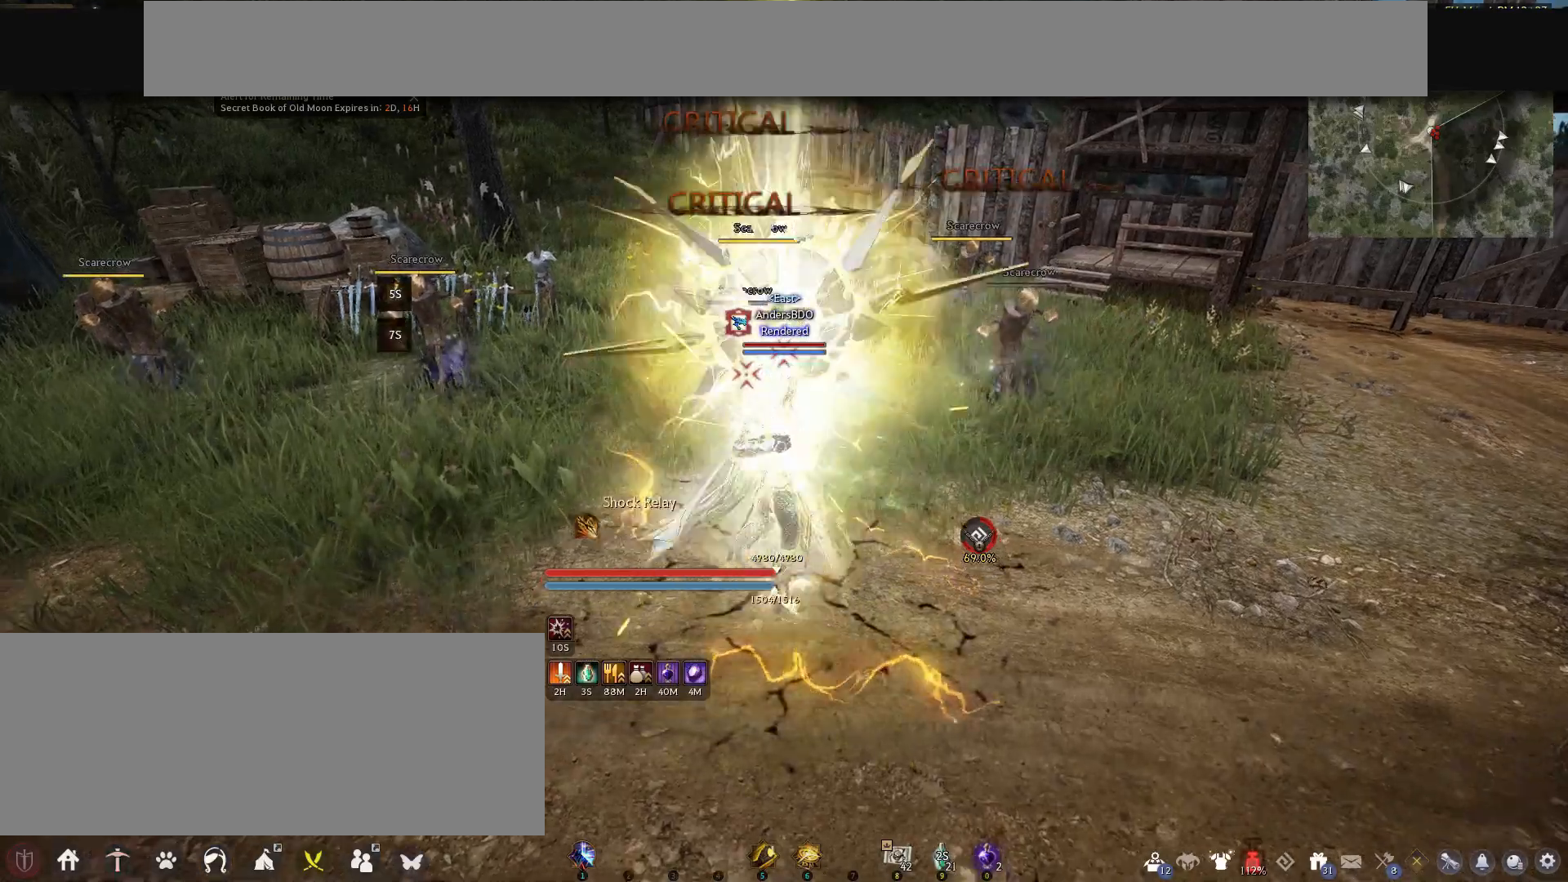
{"keys": ["f", "w"], "mouse": [], "events": [[250, "s", "up"], [333, "mouse_right", "up"], [375, "w", "down"], [417, "f", "down"]]}
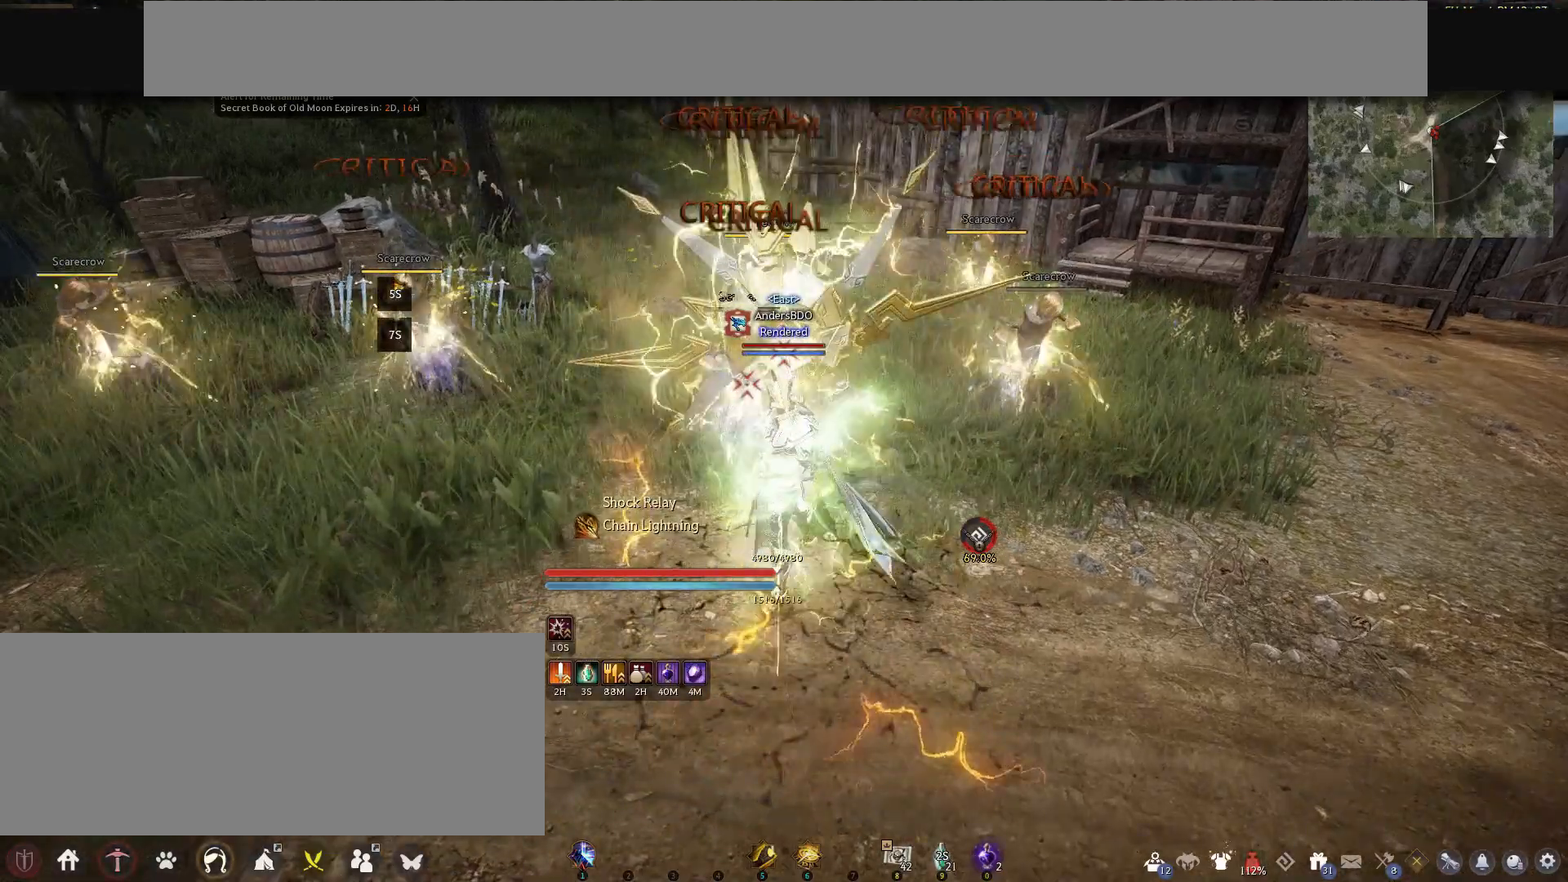
{"keys": ["f", "w"], "mouse": [], "events": []}
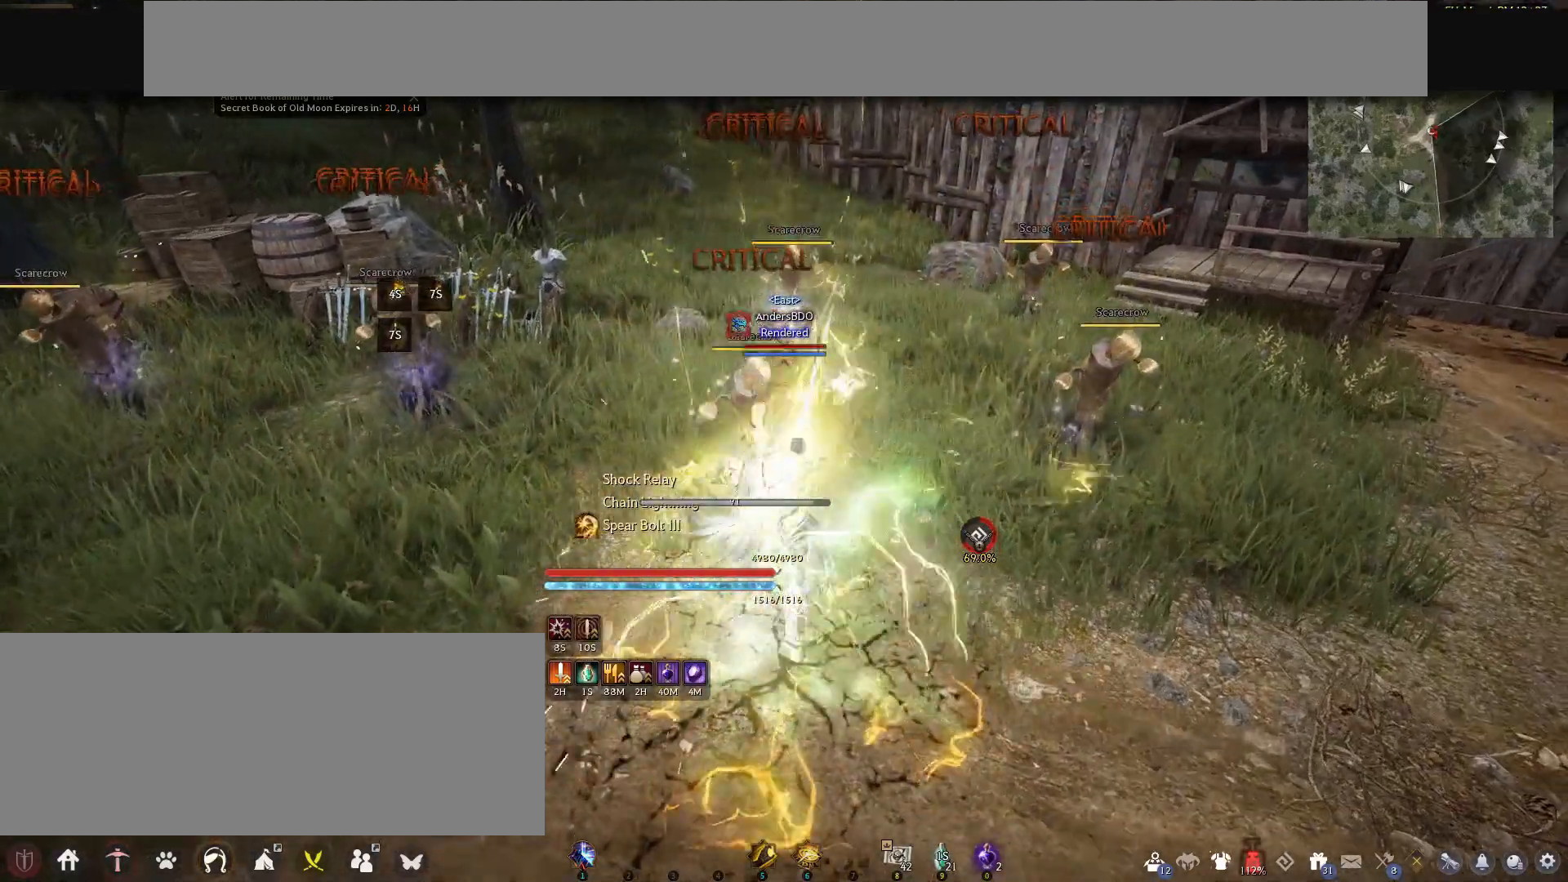
{"keys": ["f", "w"], "mouse": [], "events": []}
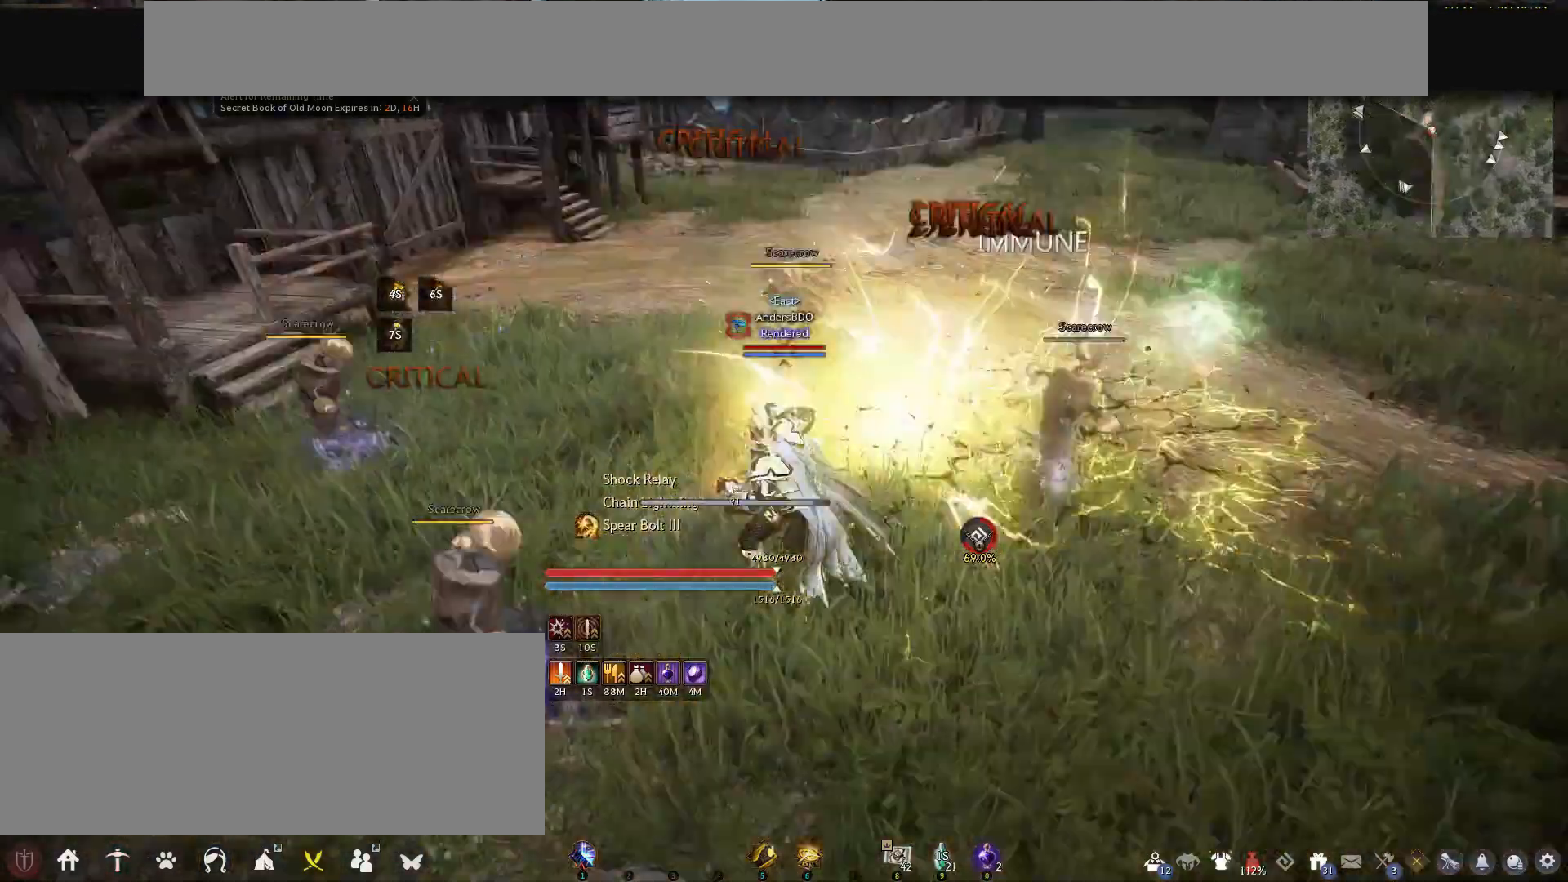
{"keys": ["f", "w"], "mouse": [], "events": [[250, "f", "up"], [333, "f", "down"]]}
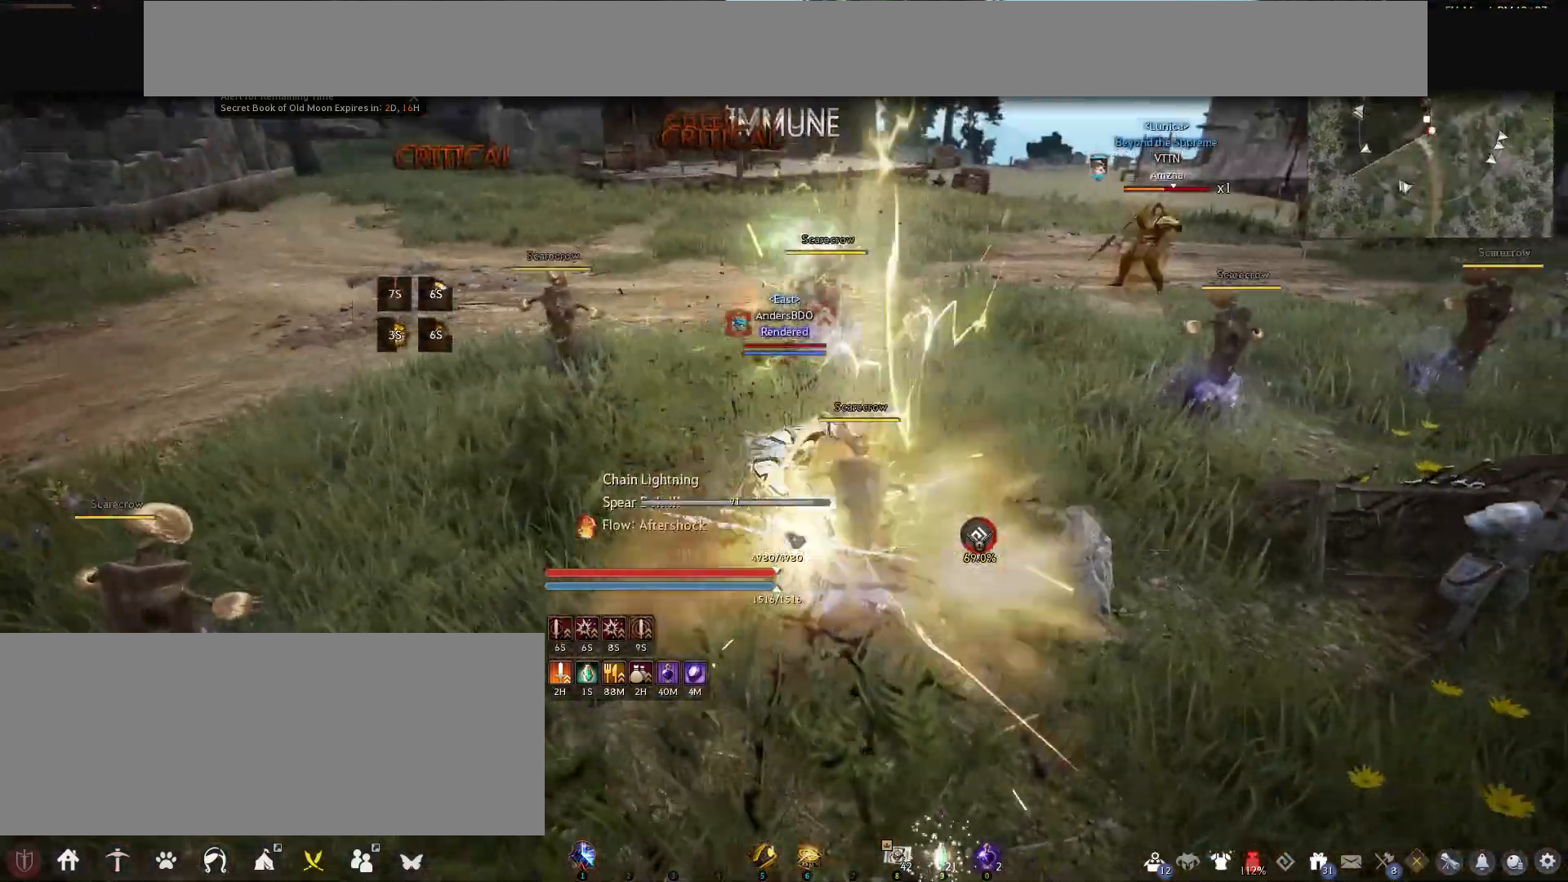
{"keys": ["f", "w"], "mouse": [], "events": []}
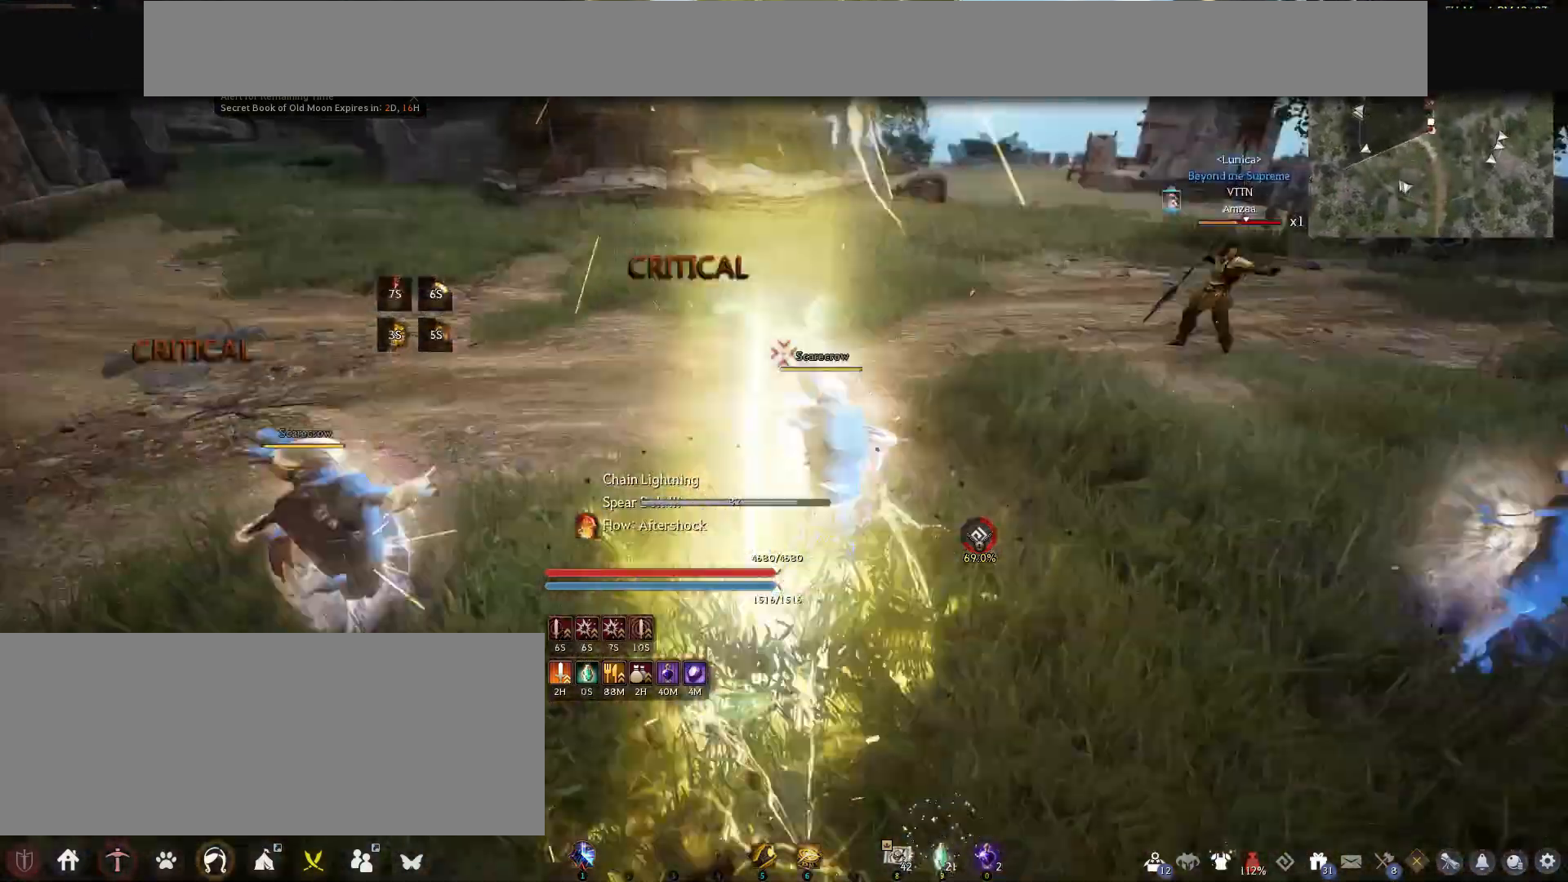
{"keys": ["f", "w"], "mouse": [], "events": [[250, "f", "up"], [333, "f", "down"]]}
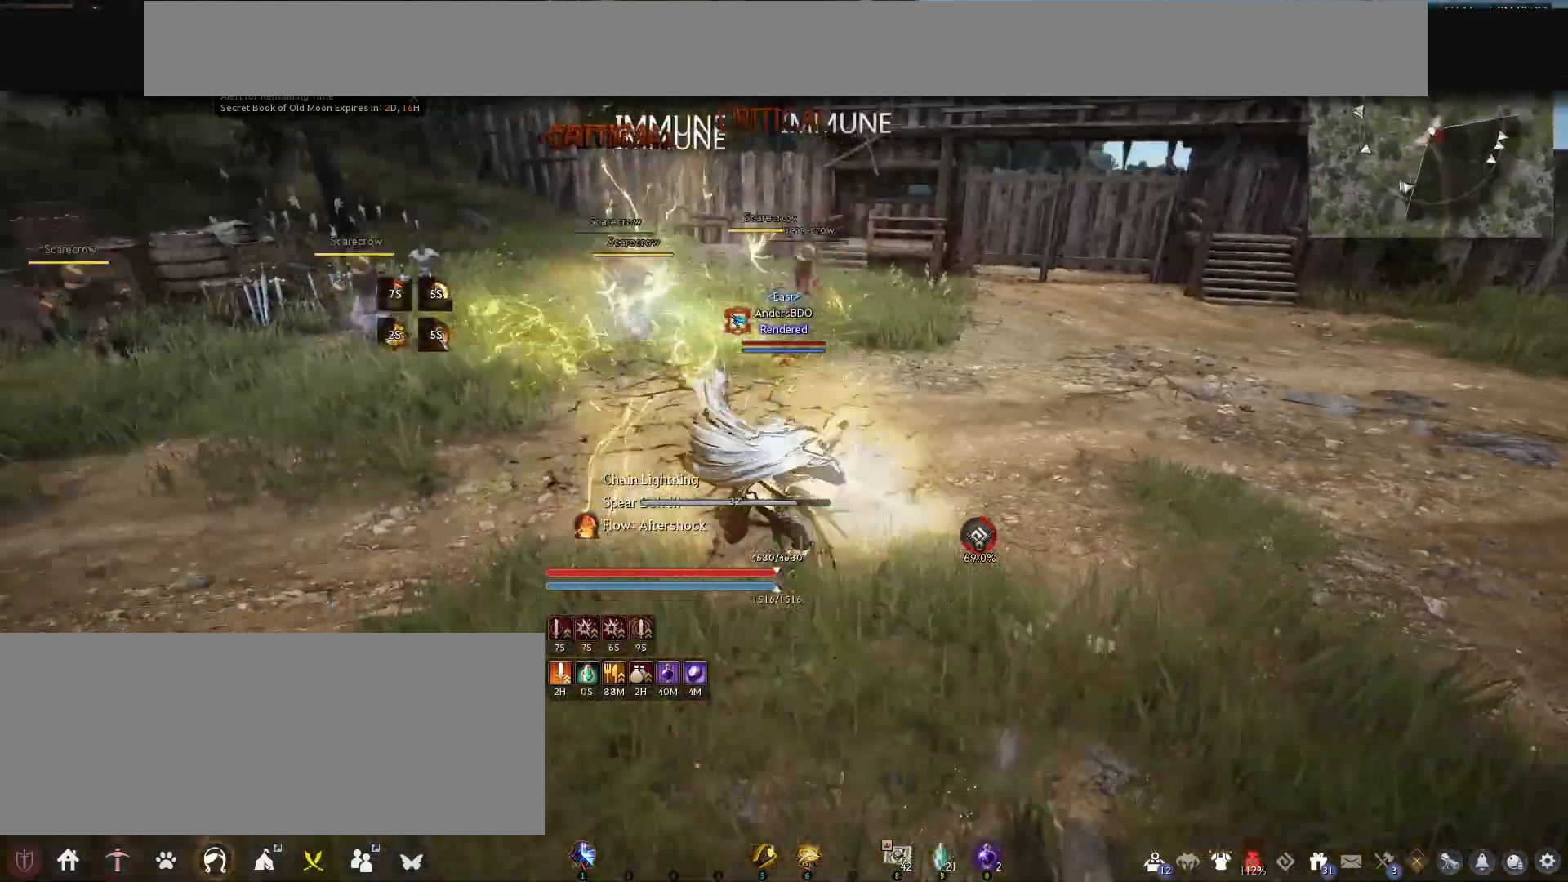
{"keys": ["f", "w"], "mouse": [], "events": []}
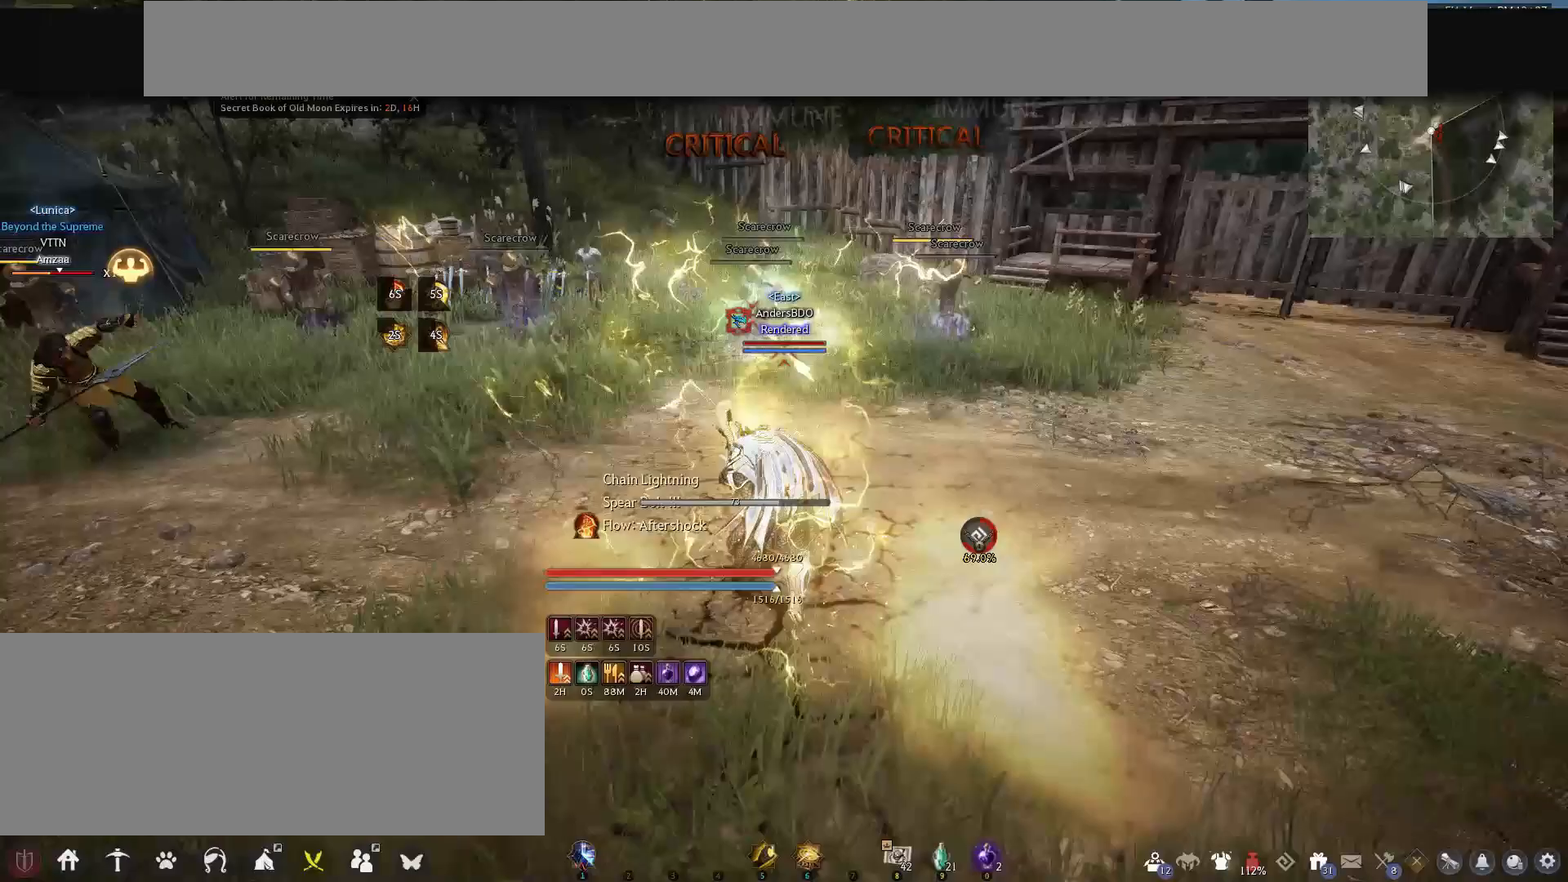
{"keys": ["shift"], "mouse": ["left"], "events": [[375, "f", "up"], [375, "w", "up"], [458, "mouse_left", "down"], [458, "shift", "down"]]}
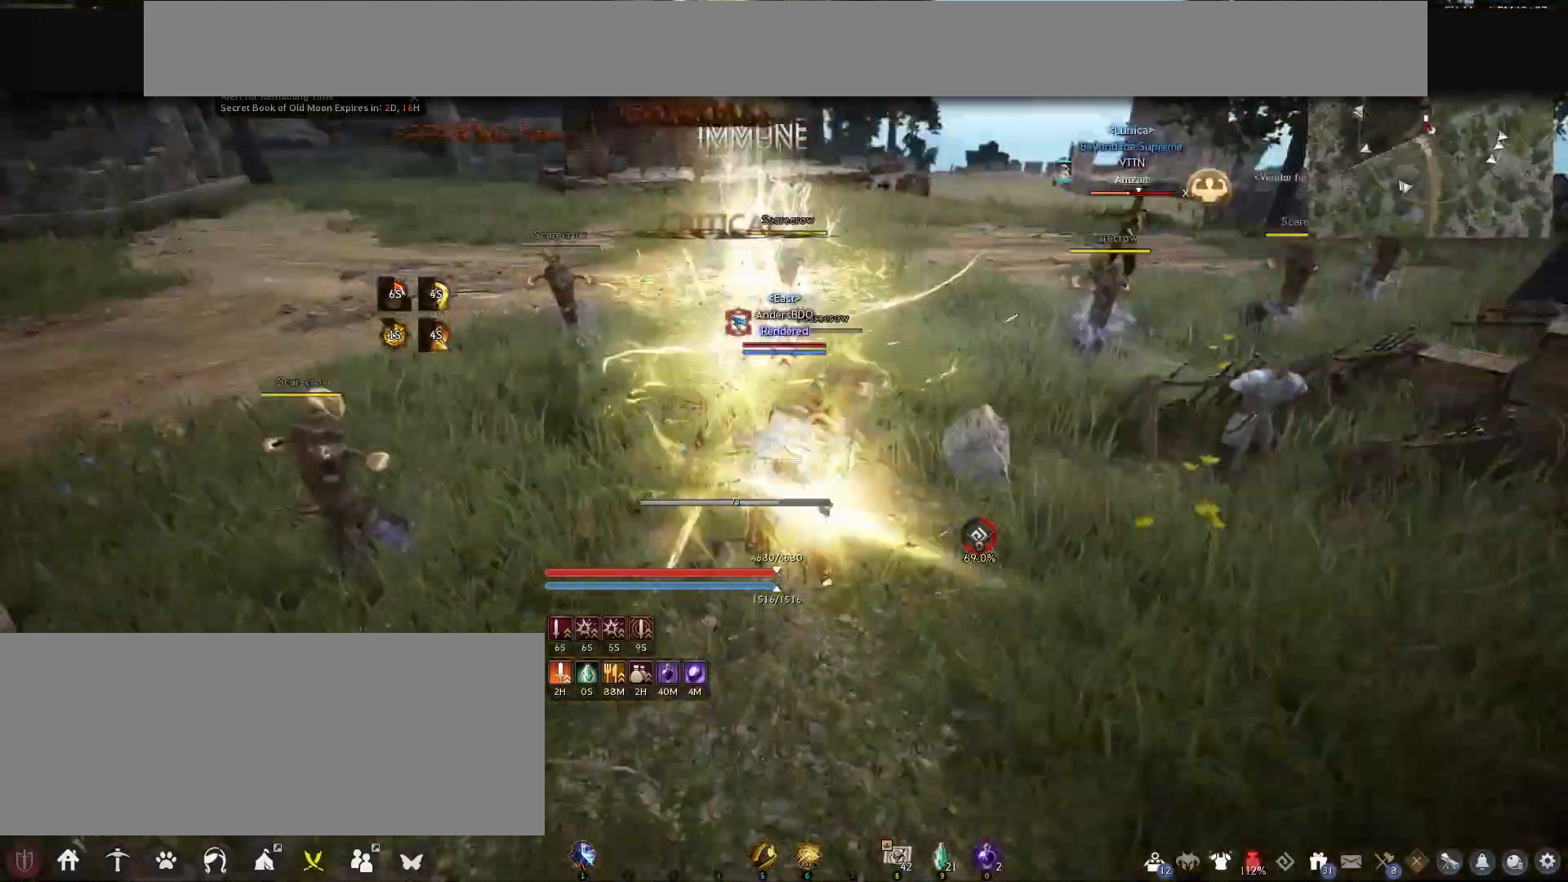
{"keys": ["shift"], "mouse": ["left"], "events": []}
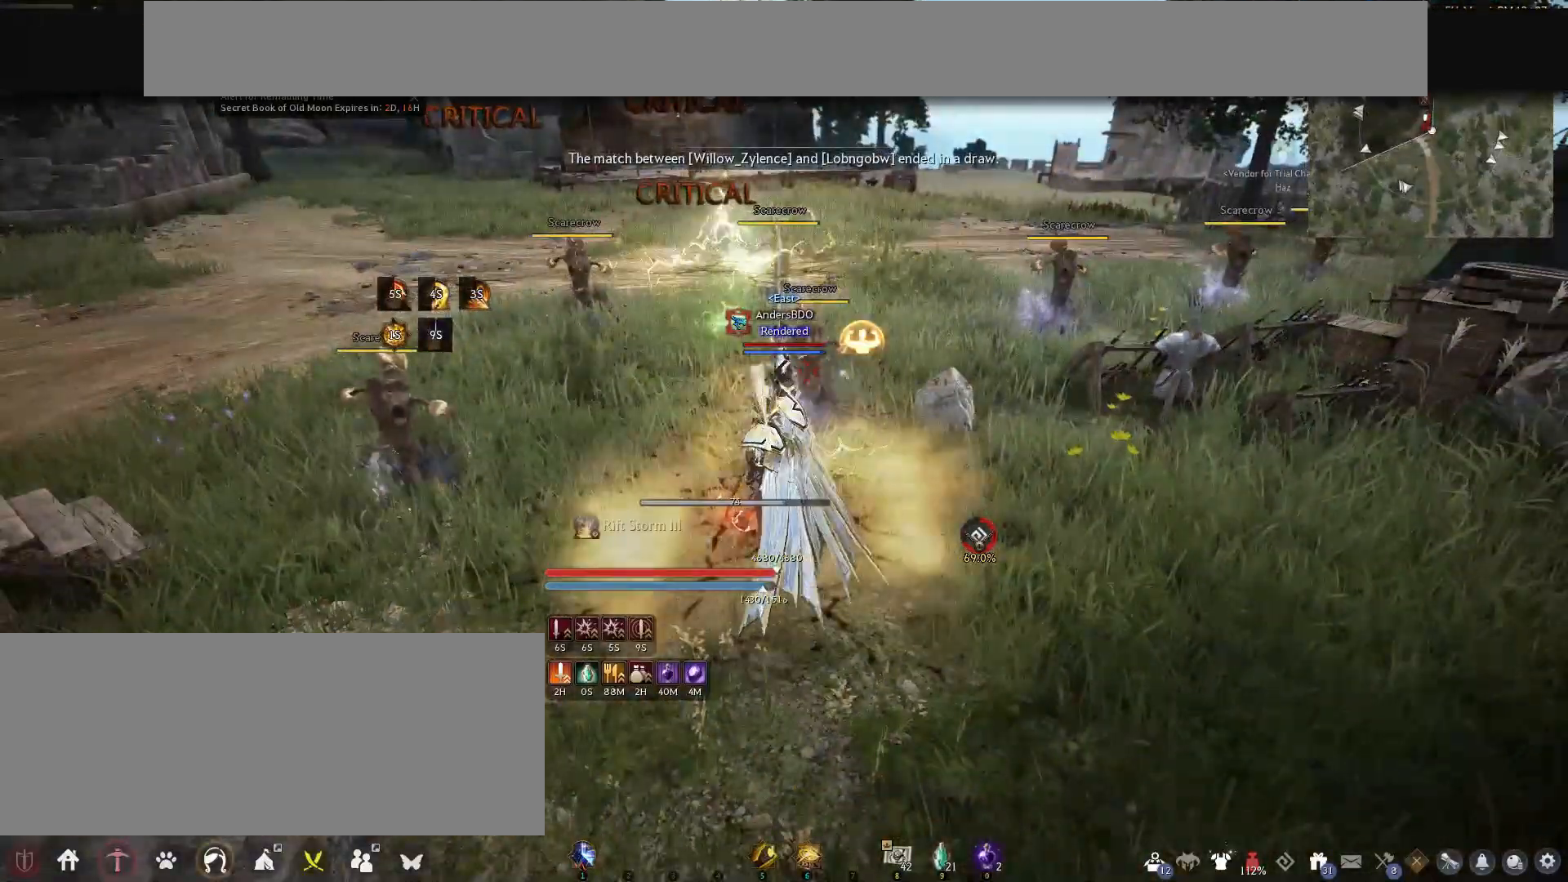
{"keys": ["shift"], "mouse": [], "events": [[500, "mouse_left", "up"]]}
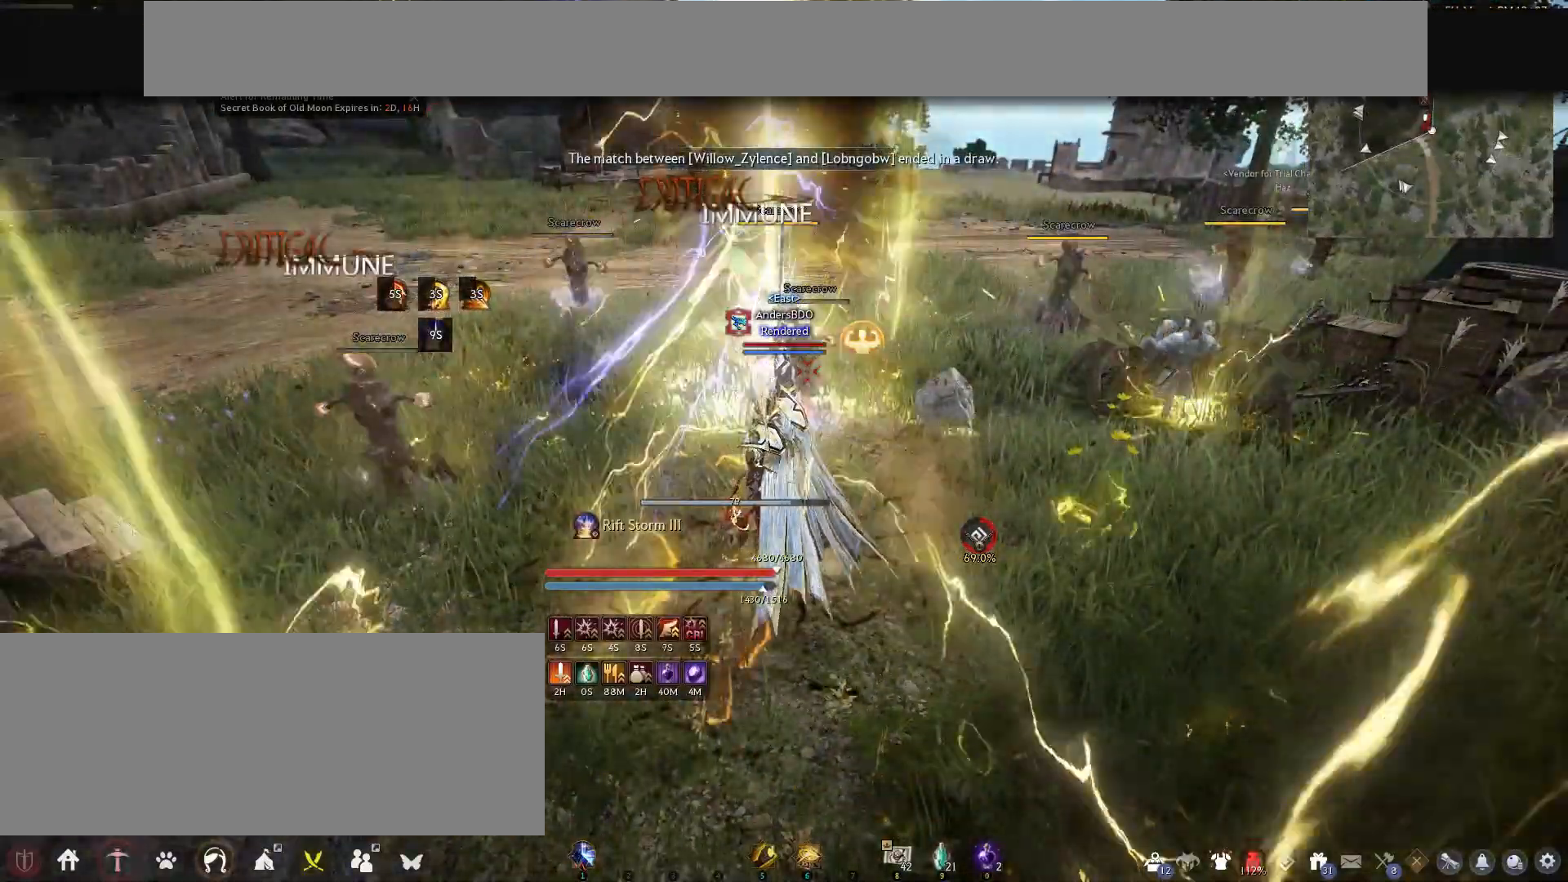
{"keys": ["shift"], "mouse": ["right"], "events": [[42, "mouse_right", "down"]]}
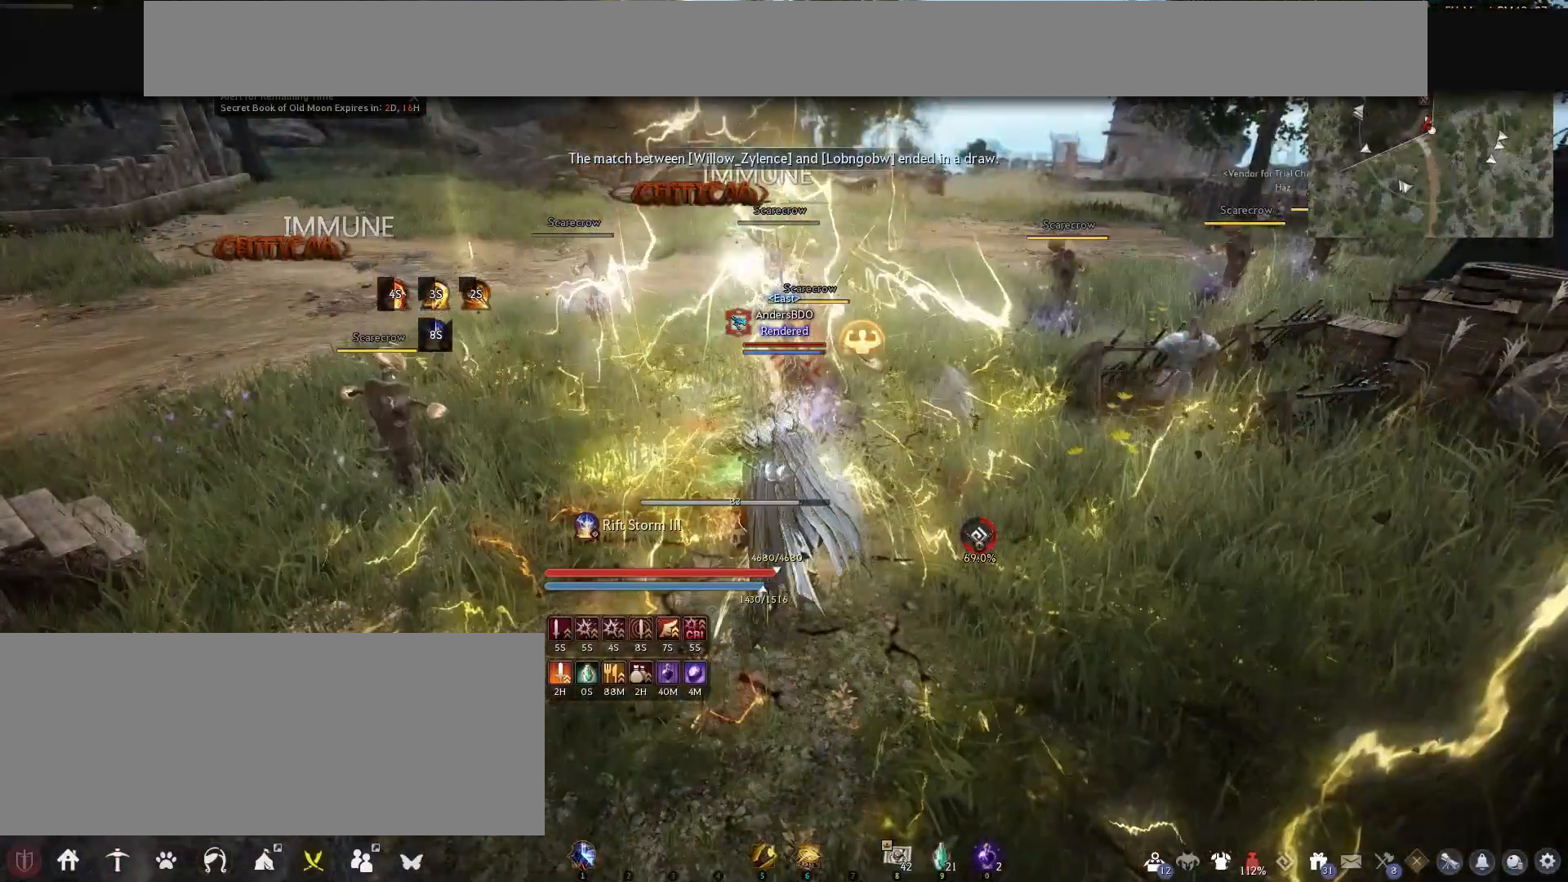
{"keys": ["shift"], "mouse": ["right"], "events": []}
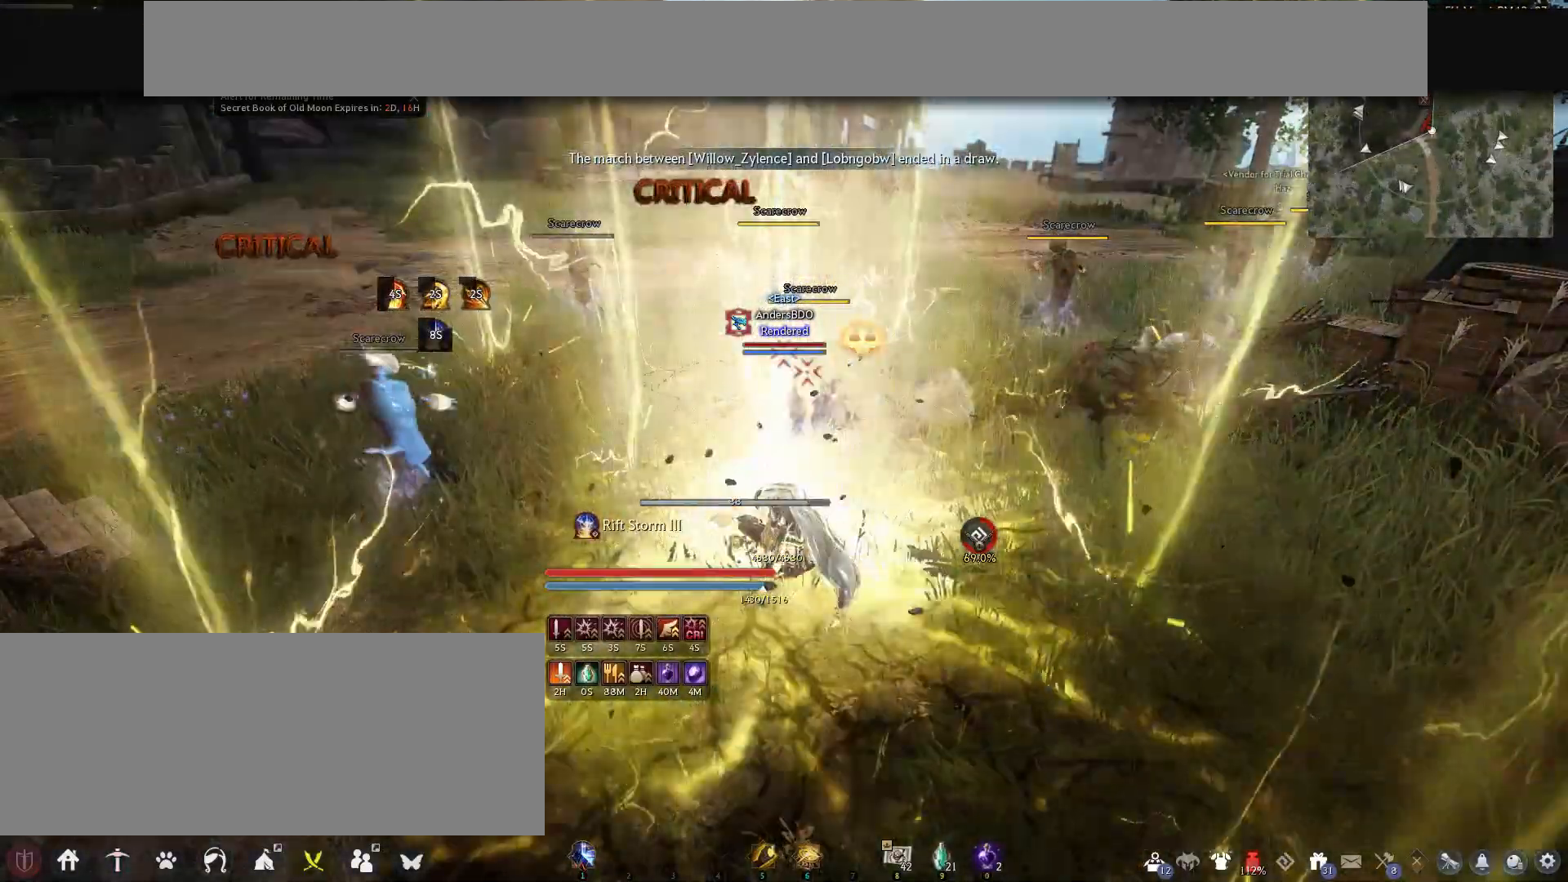
{"keys": ["f", "shift"], "mouse": [], "events": [[83, "mouse_right", "up"], [208, "f", "down"]]}
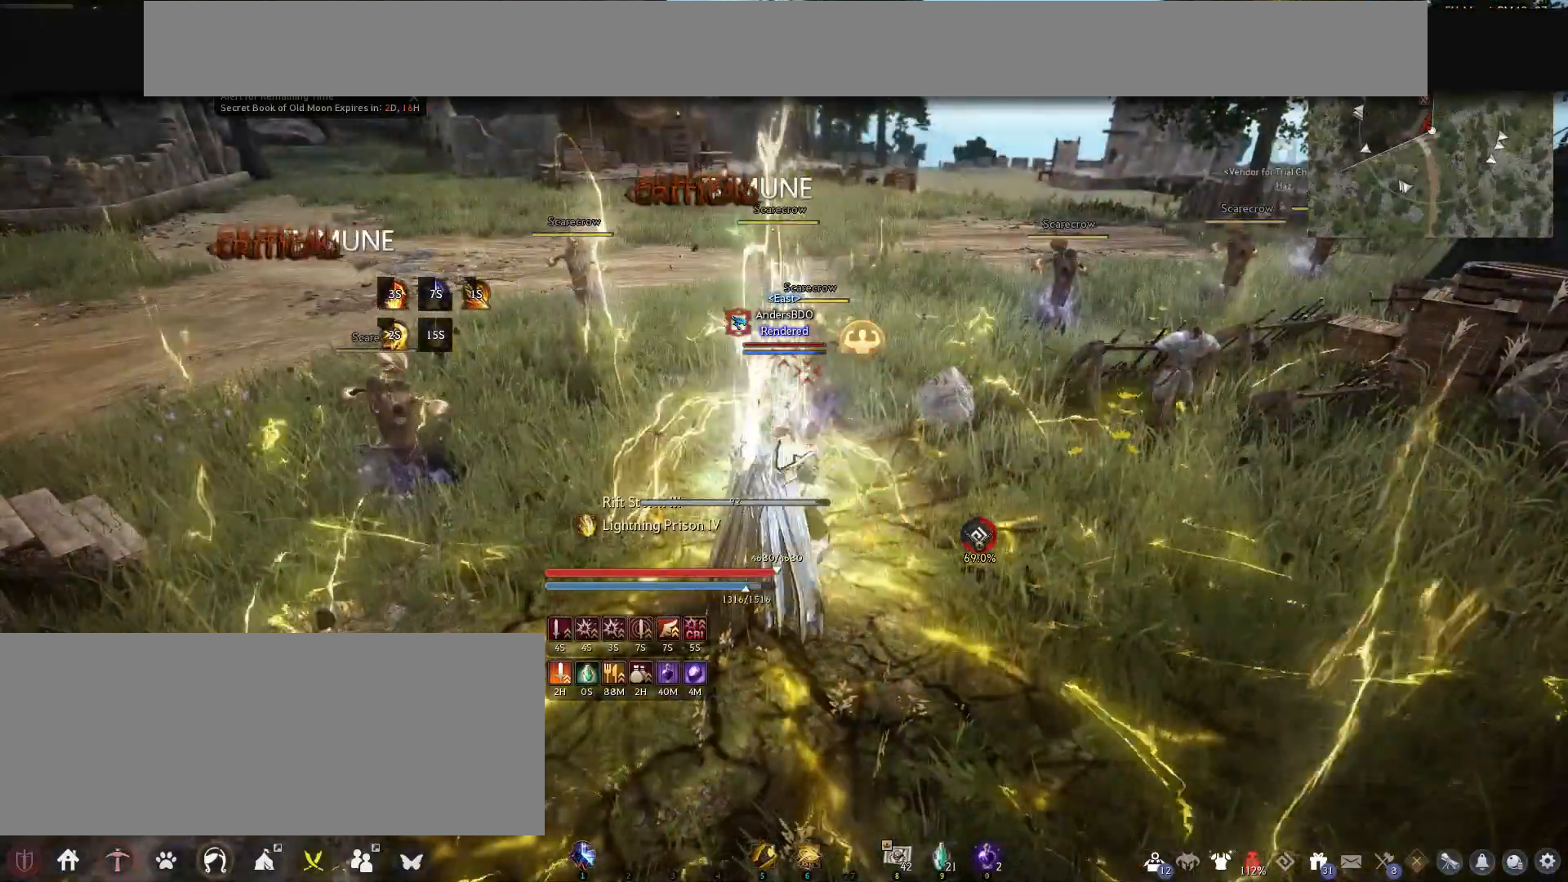
{"keys": ["f", "shift"], "mouse": [], "events": []}